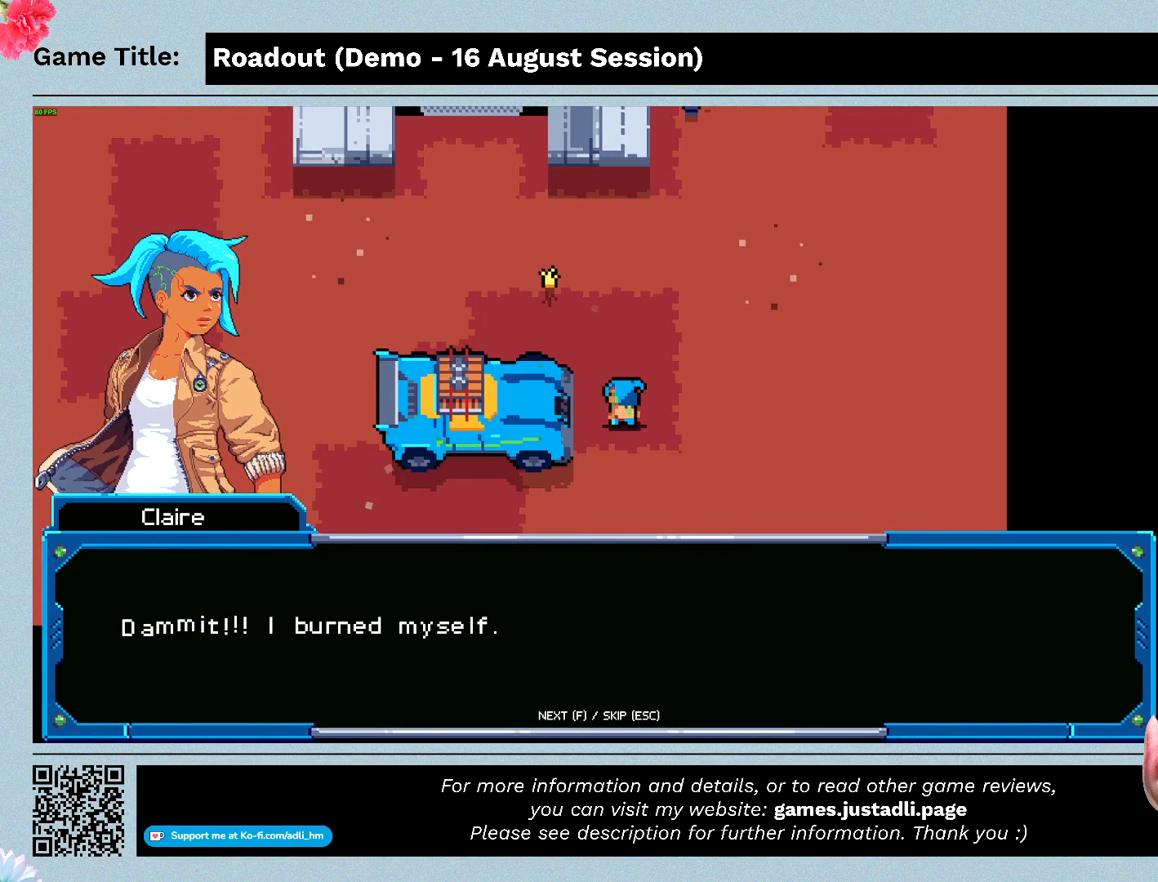
Gameplay with keyboard; each line is a JSON object with the keys held at the frame after it. "events" lists presses ("down") and releases ("up") of "0", "1", "2", "3", "4", "5", "6", "7", "8", "9", "a", "alt", "b", "c", "caps_lock", "ctrl", "d", "down", "e", "escape", "f", "f1", "f2", "f3", "f4", "f5", "f6", "f7", "f8", "g", "h", "i", "j", "k", "l", "left", "m", "n", "o", "p", "q", "r", "return", "right", "s", "shift", "space", "t", "tab", "tilde", "u", "up", "v", "w", "x", "y" and "z" between this image and that frame as [ms after this image, input, new state], when the widget could be followed in between. No other keys are recorded. Mouse input is not recorded.
{"keys": ["f"], "events": [[133, "f", "down"]]}
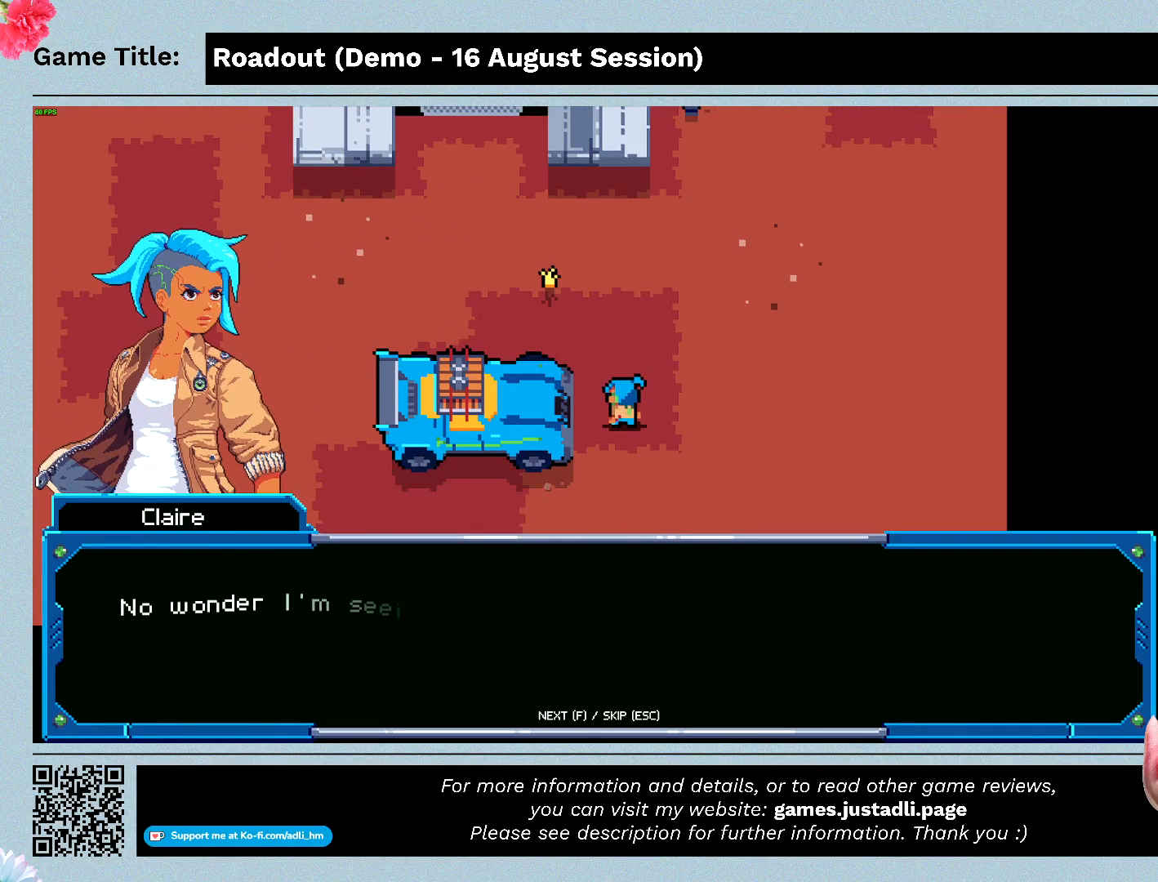
{"keys": [], "events": [[67, "f", "up"]]}
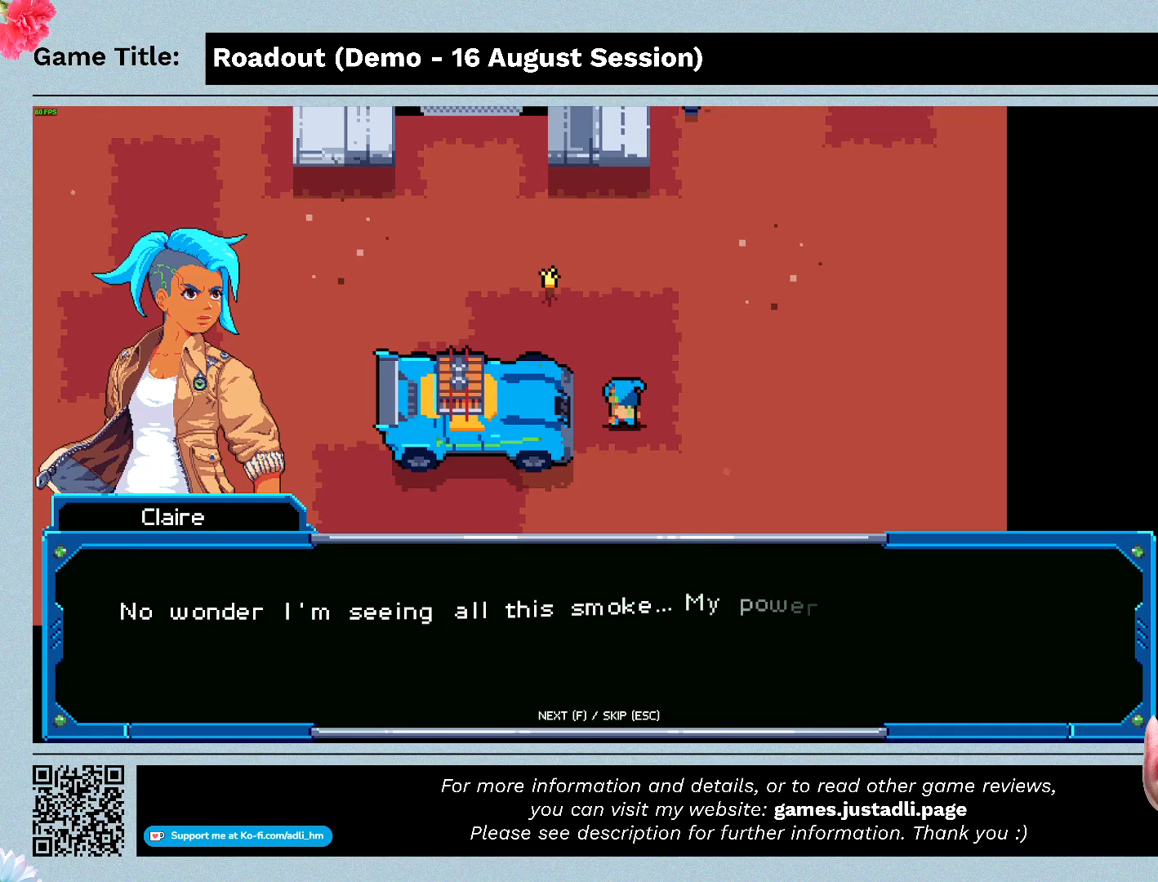
{"keys": [], "events": []}
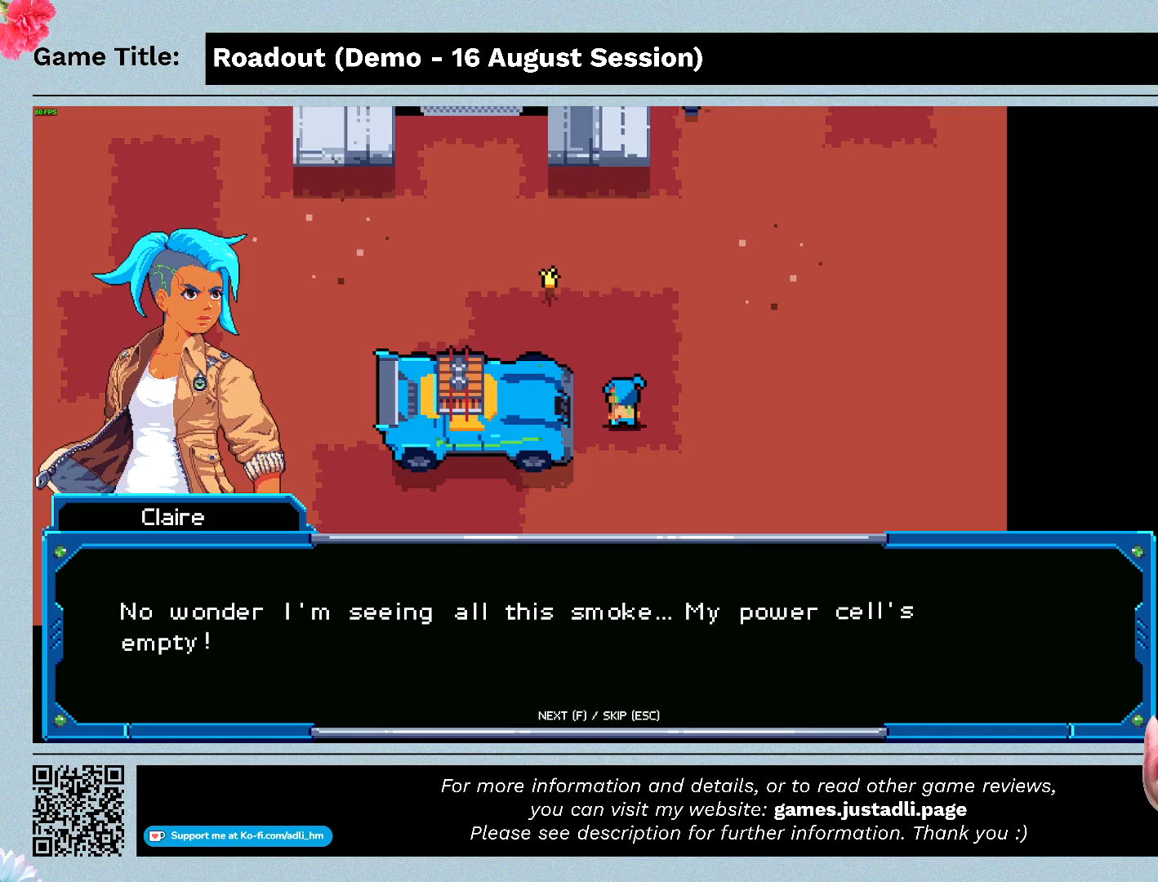
{"keys": [], "events": []}
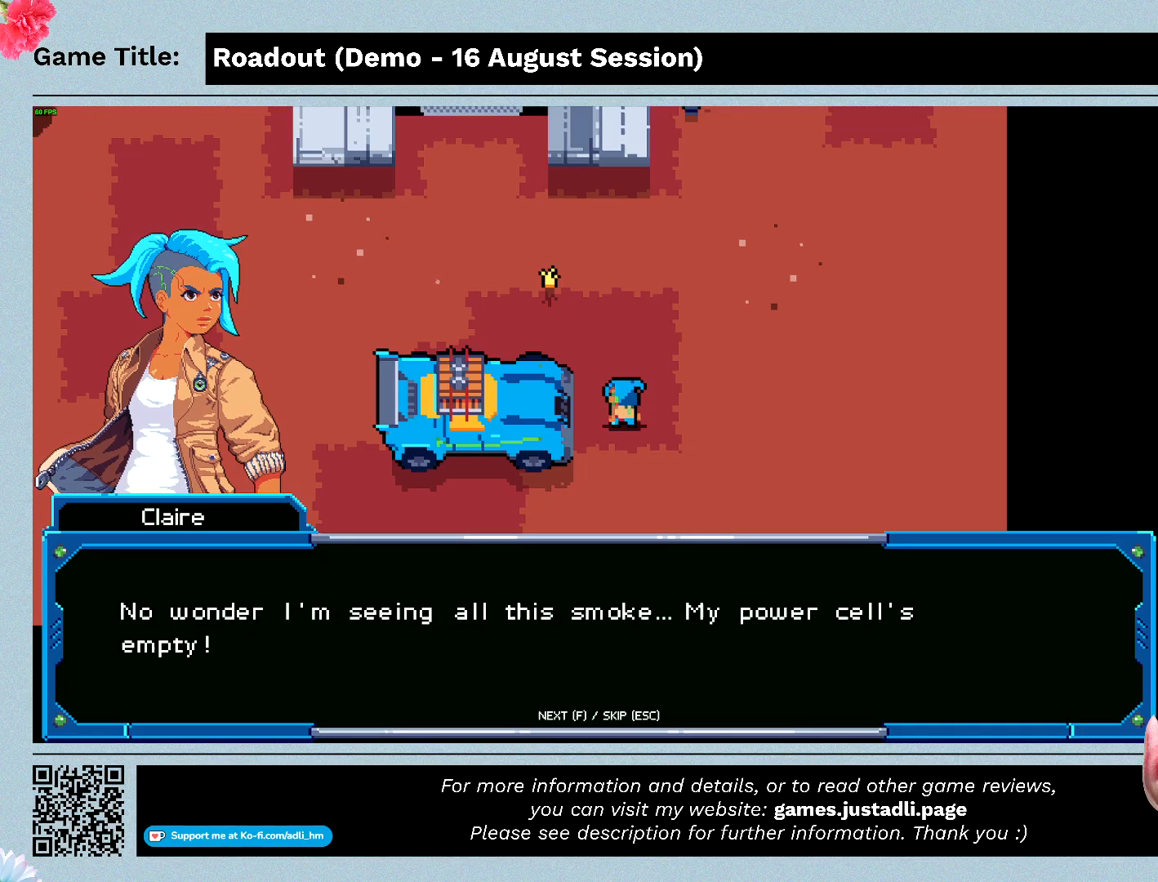
{"keys": [], "events": []}
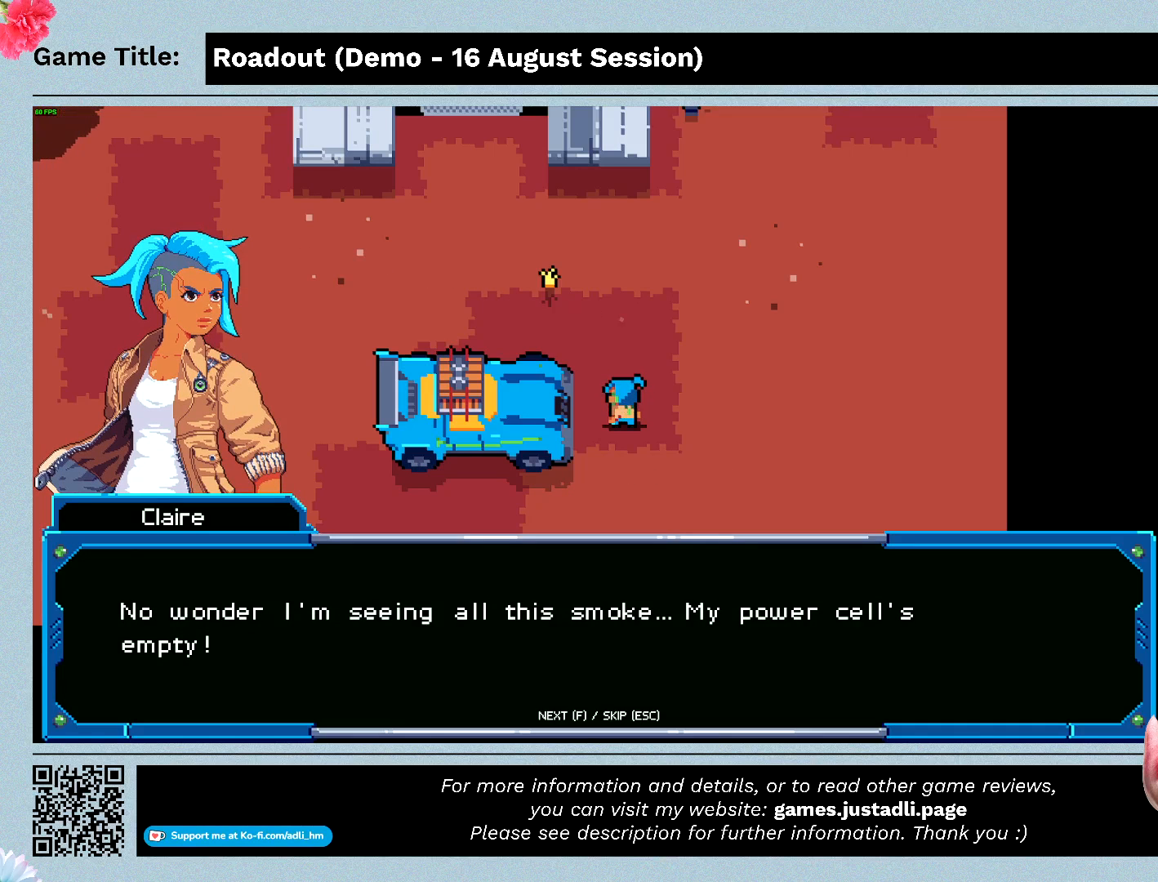
{"keys": [], "events": []}
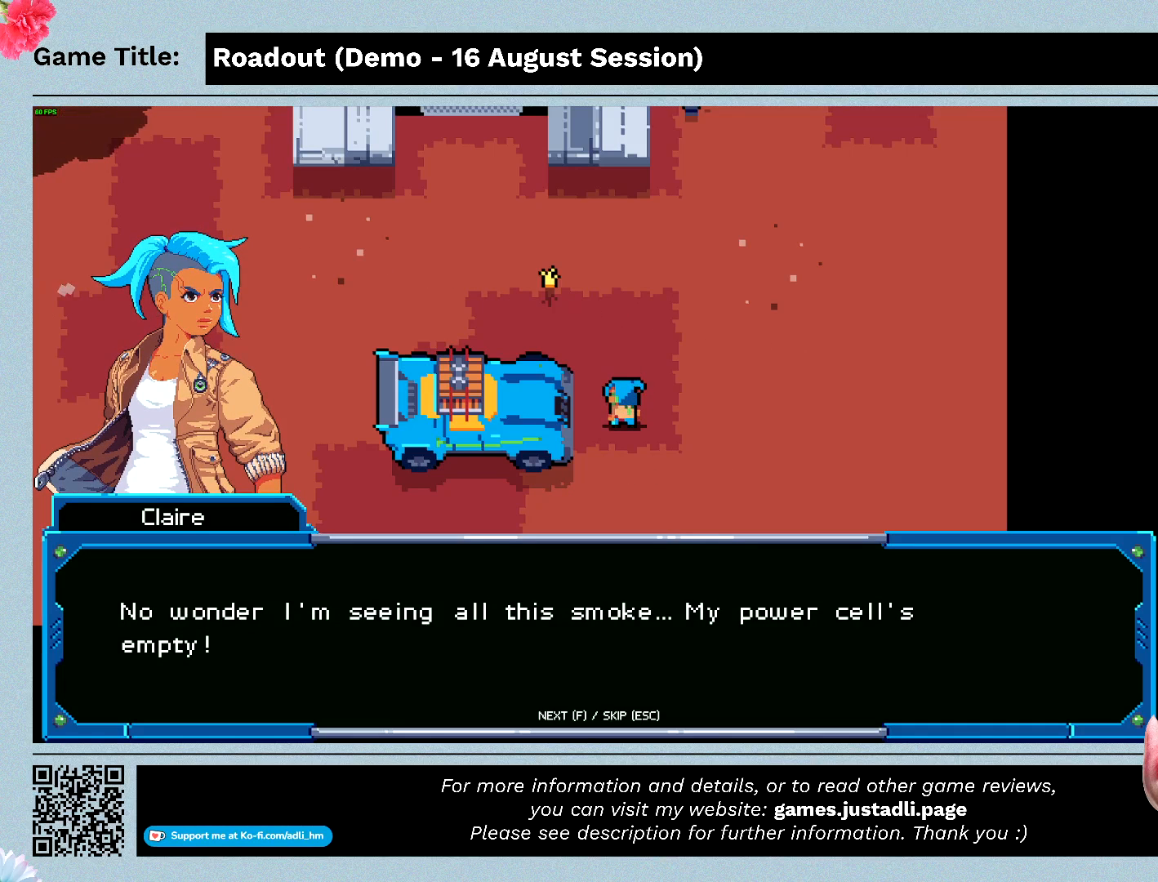
{"keys": [], "events": []}
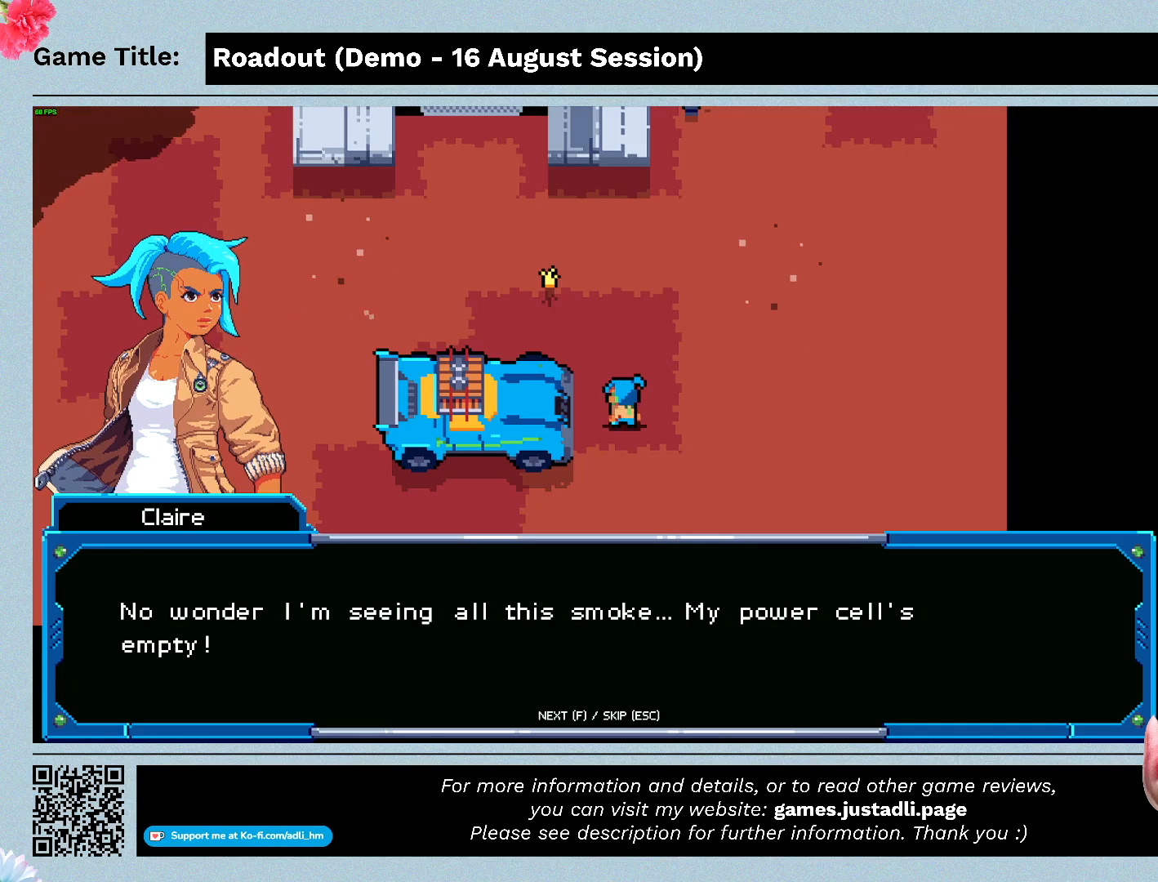
{"keys": [], "events": []}
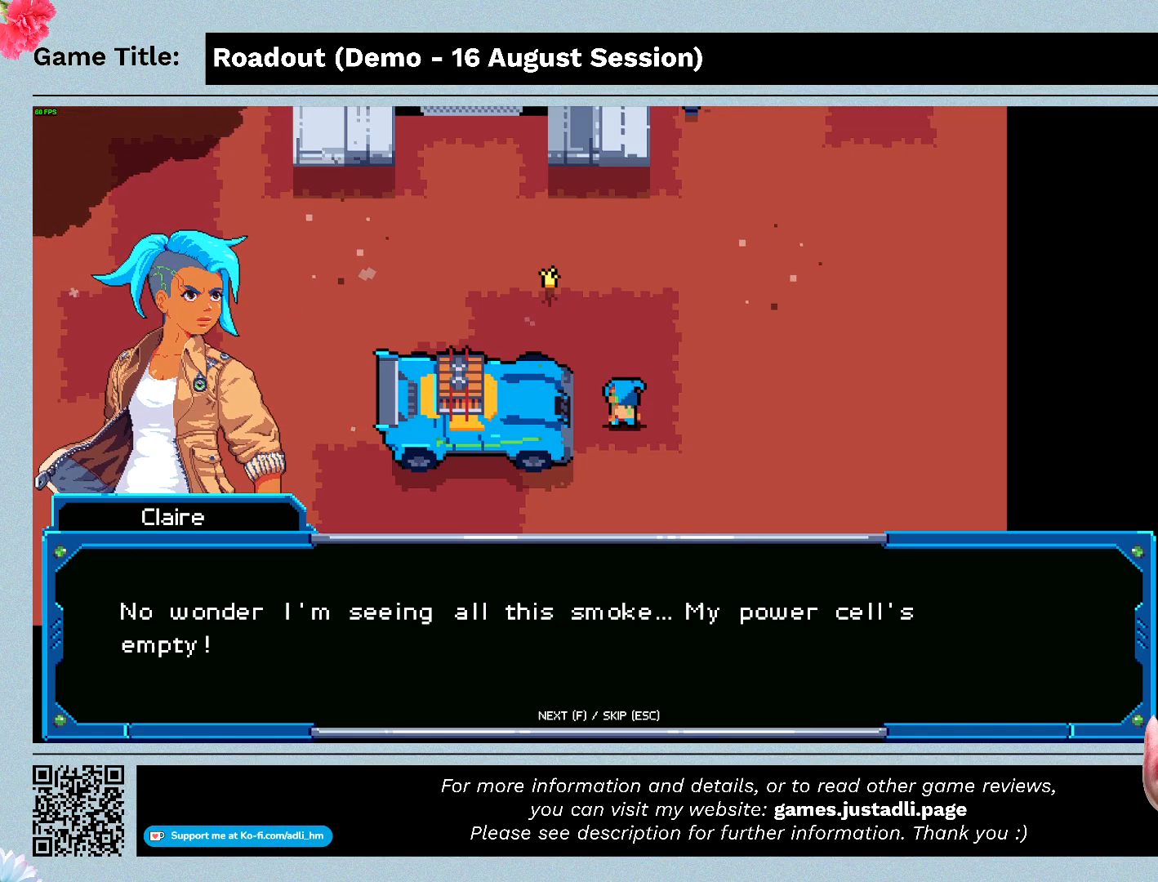
{"keys": [], "events": []}
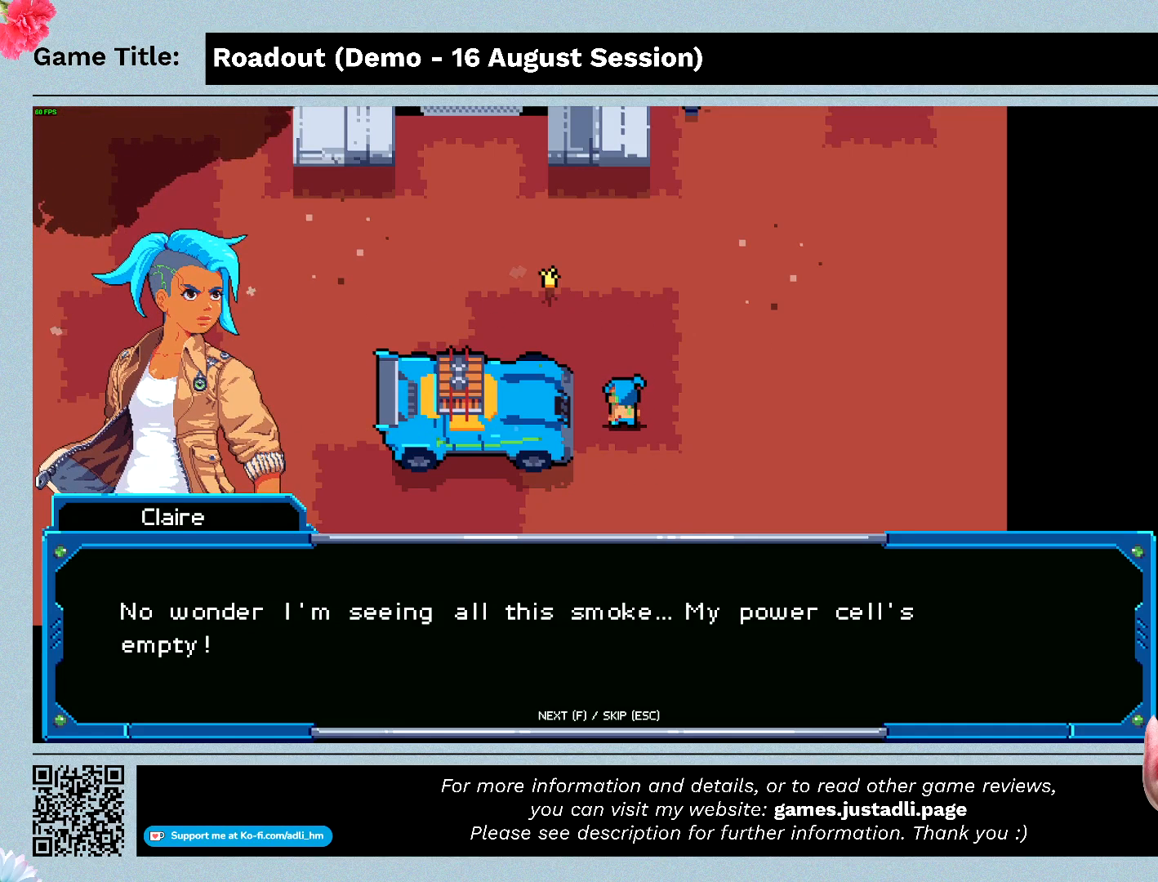
{"keys": ["f"], "events": [[200, "f", "down"]]}
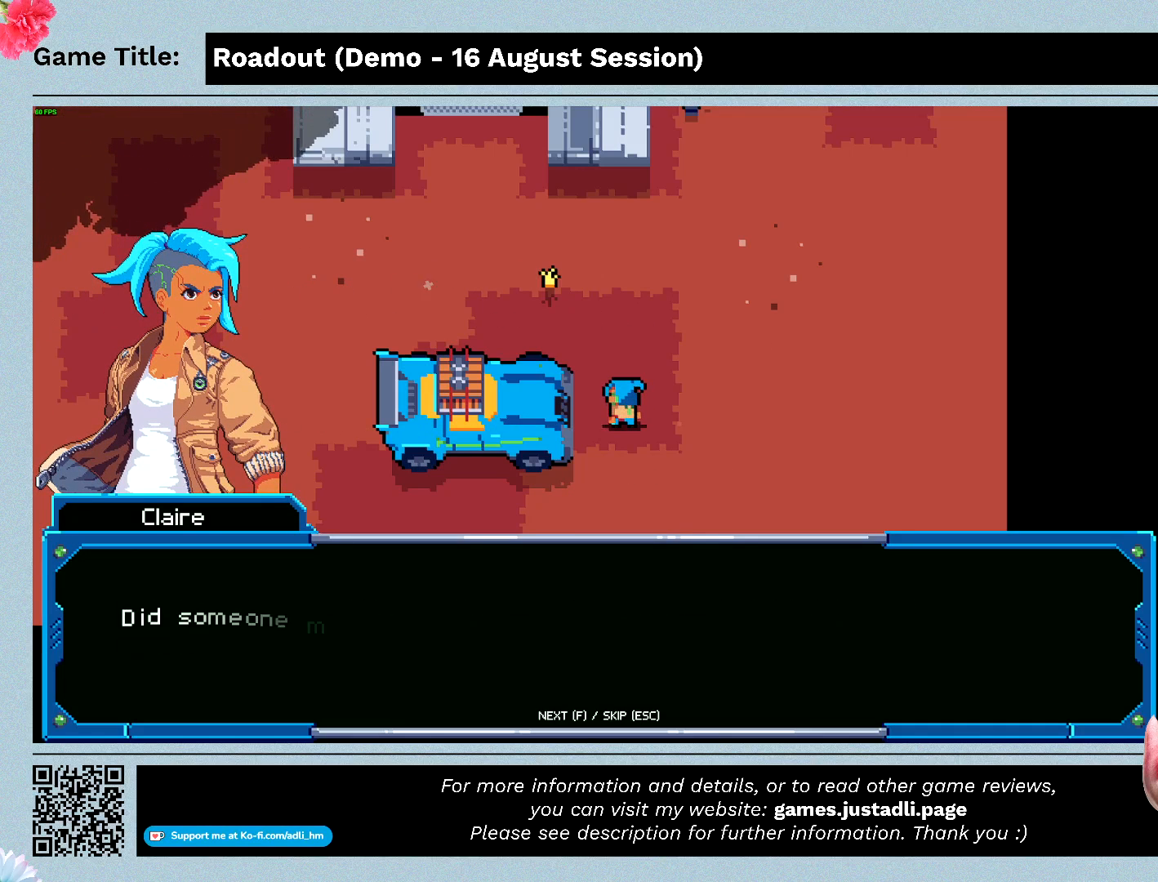
{"keys": [], "events": [[167, "f", "up"]]}
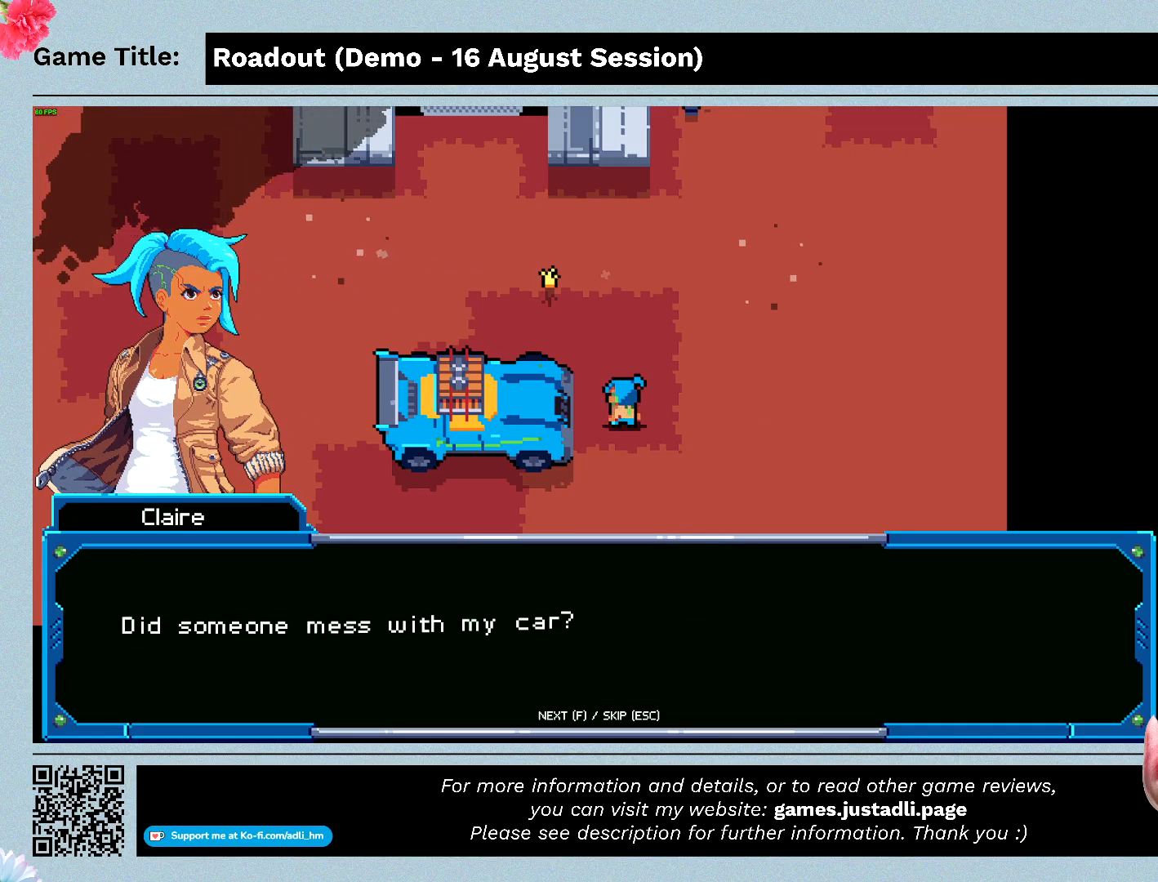
{"keys": [], "events": []}
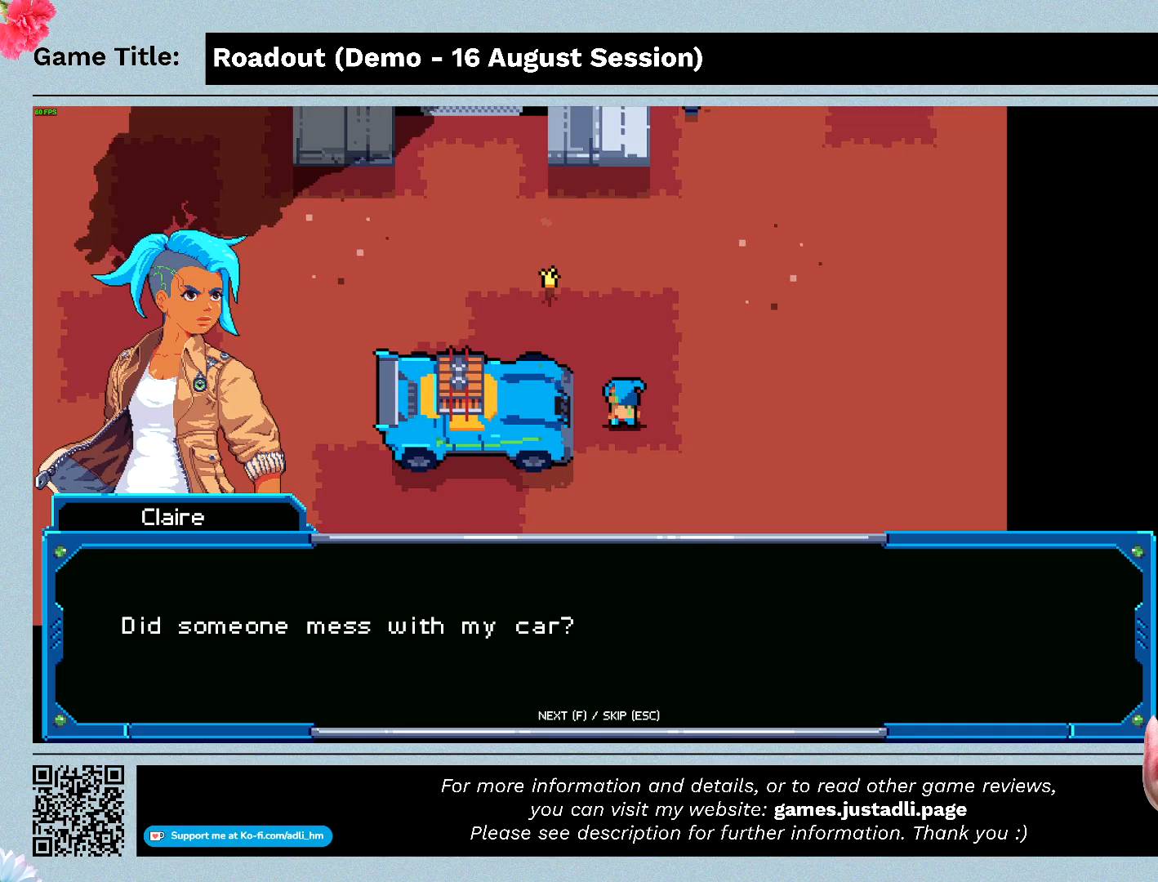
{"keys": ["f"], "events": [[200, "f", "down"]]}
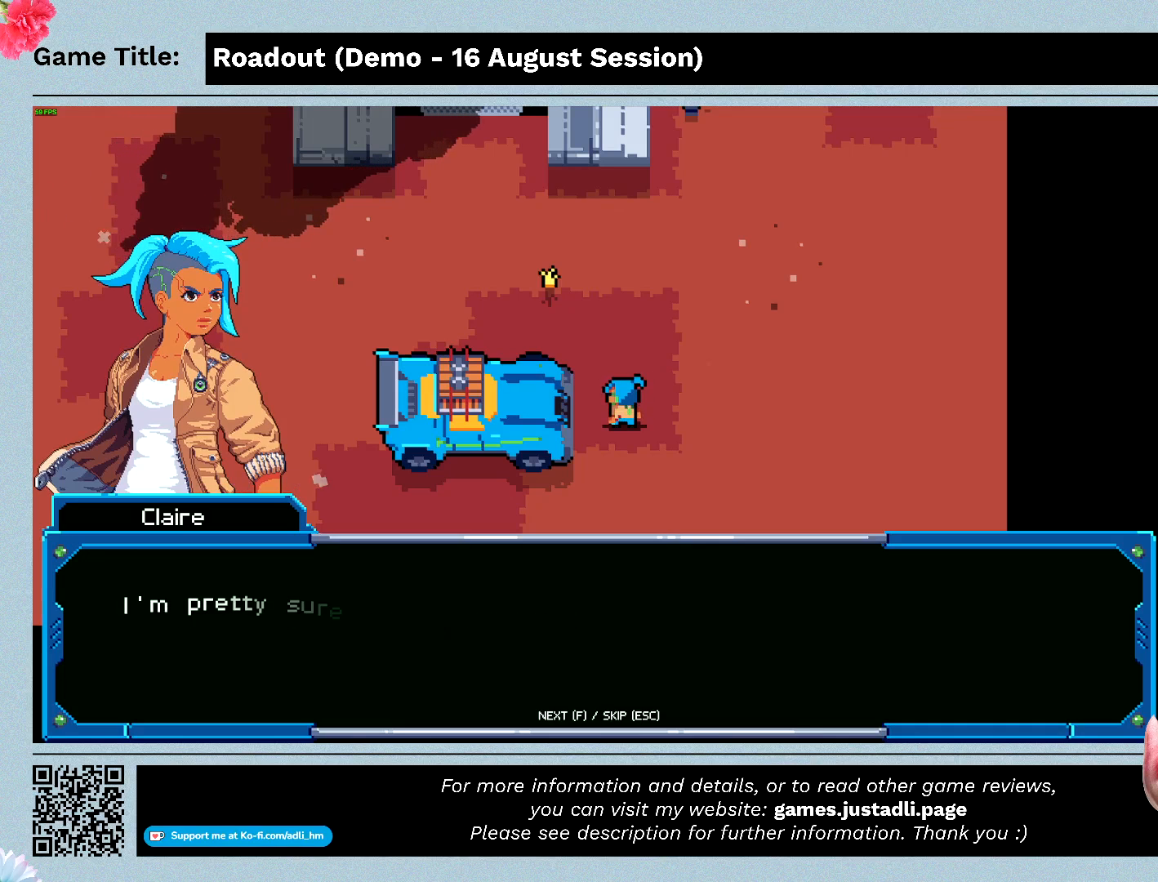
{"keys": [], "events": [[133, "f", "up"]]}
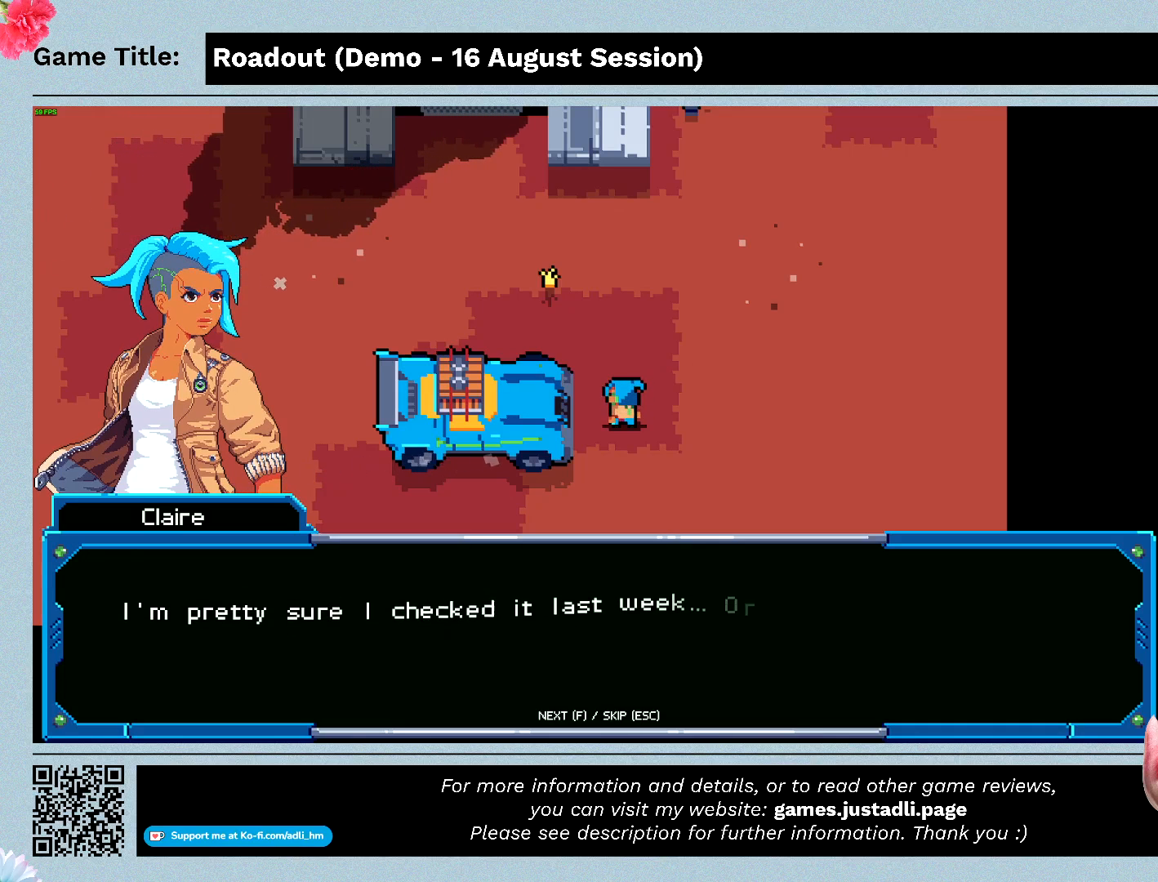
{"keys": [], "events": []}
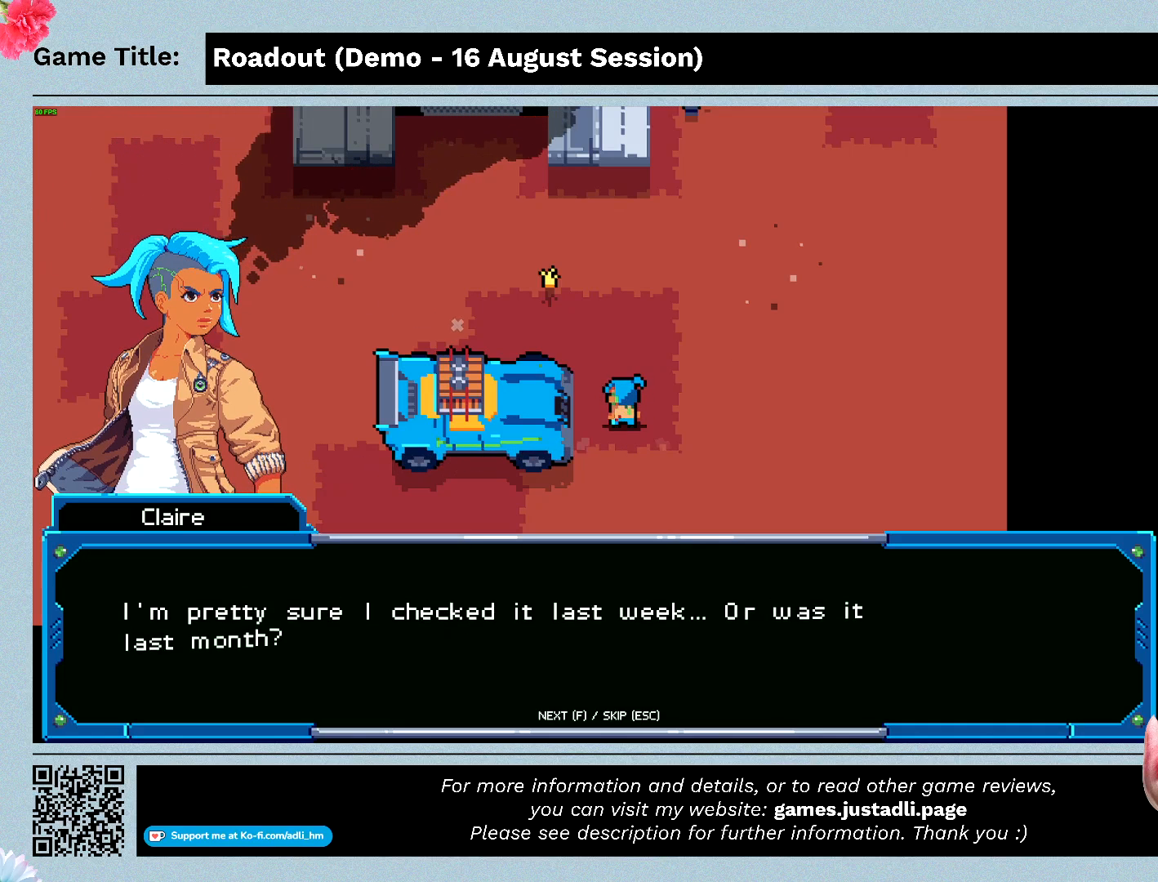
{"keys": [], "events": []}
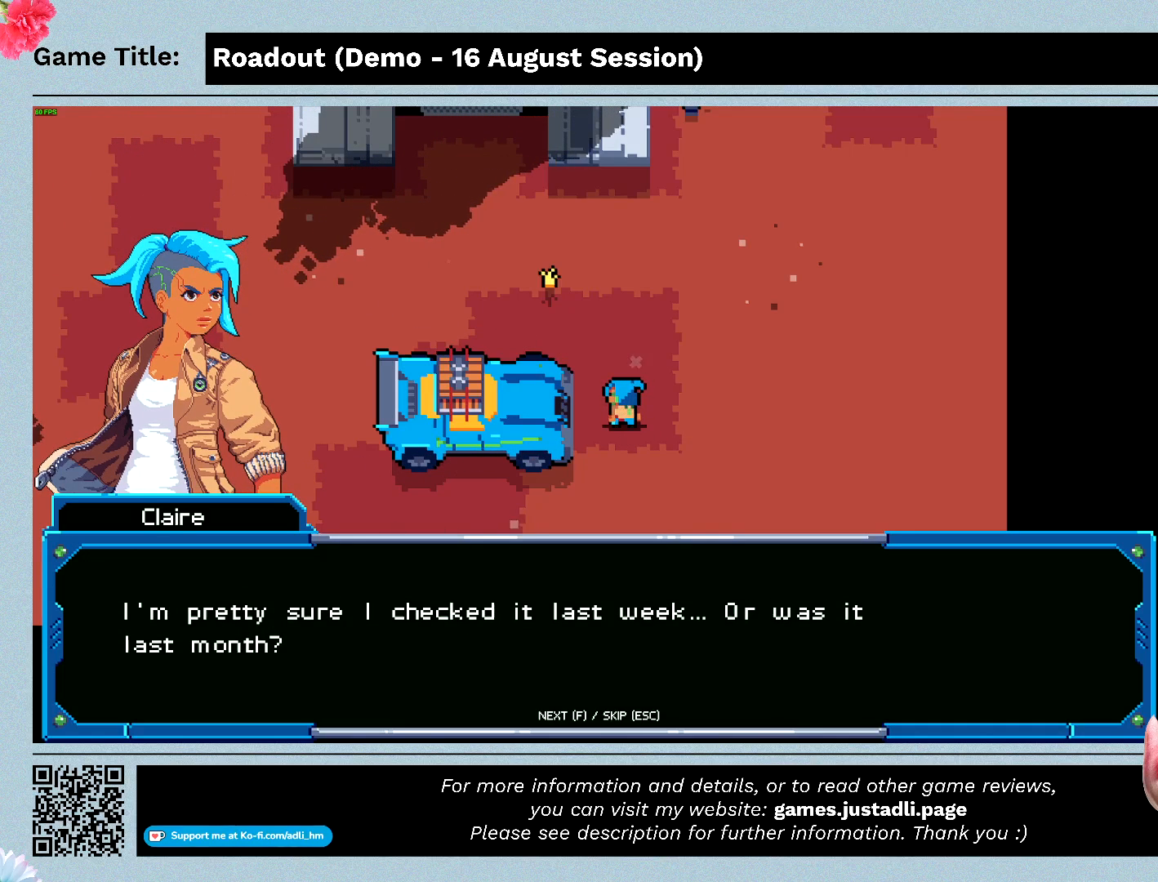
{"keys": ["f"], "events": [[467, "f", "down"]]}
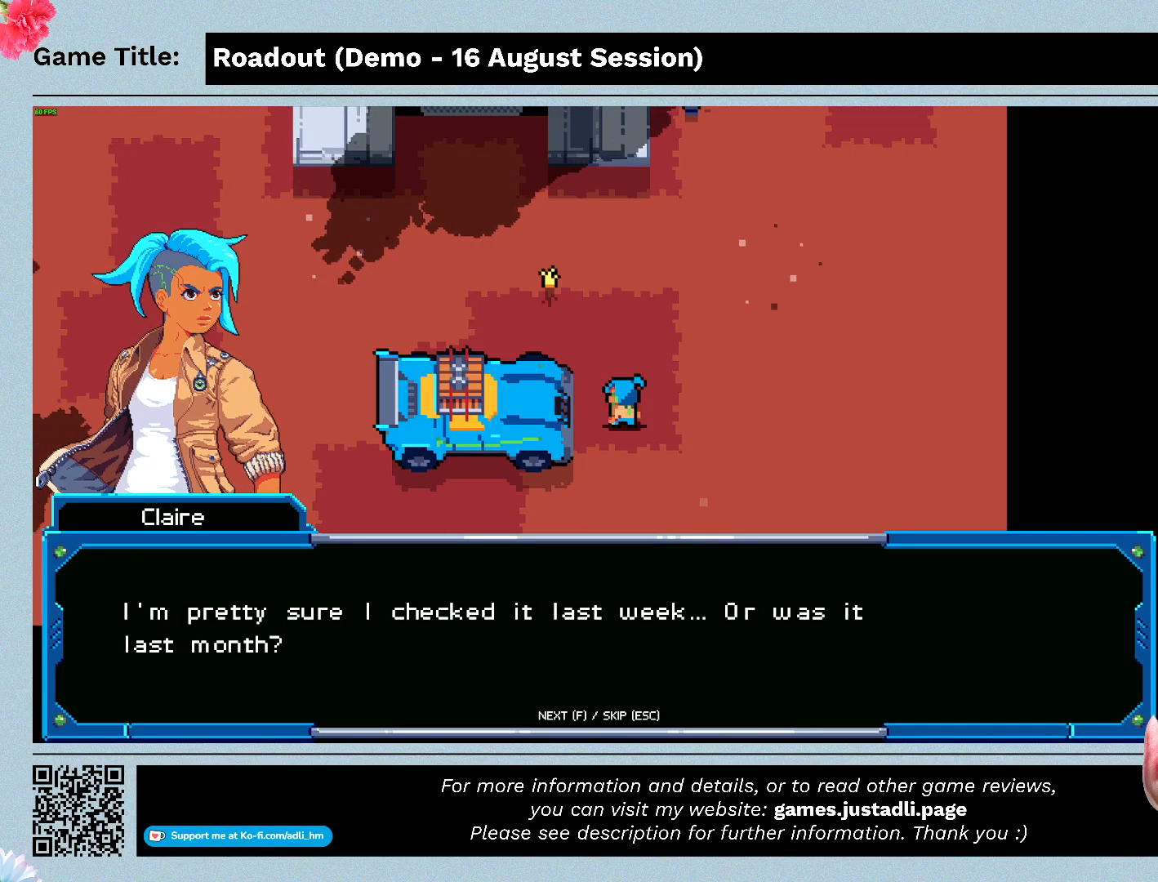
{"keys": [], "events": [[433, "f", "up"]]}
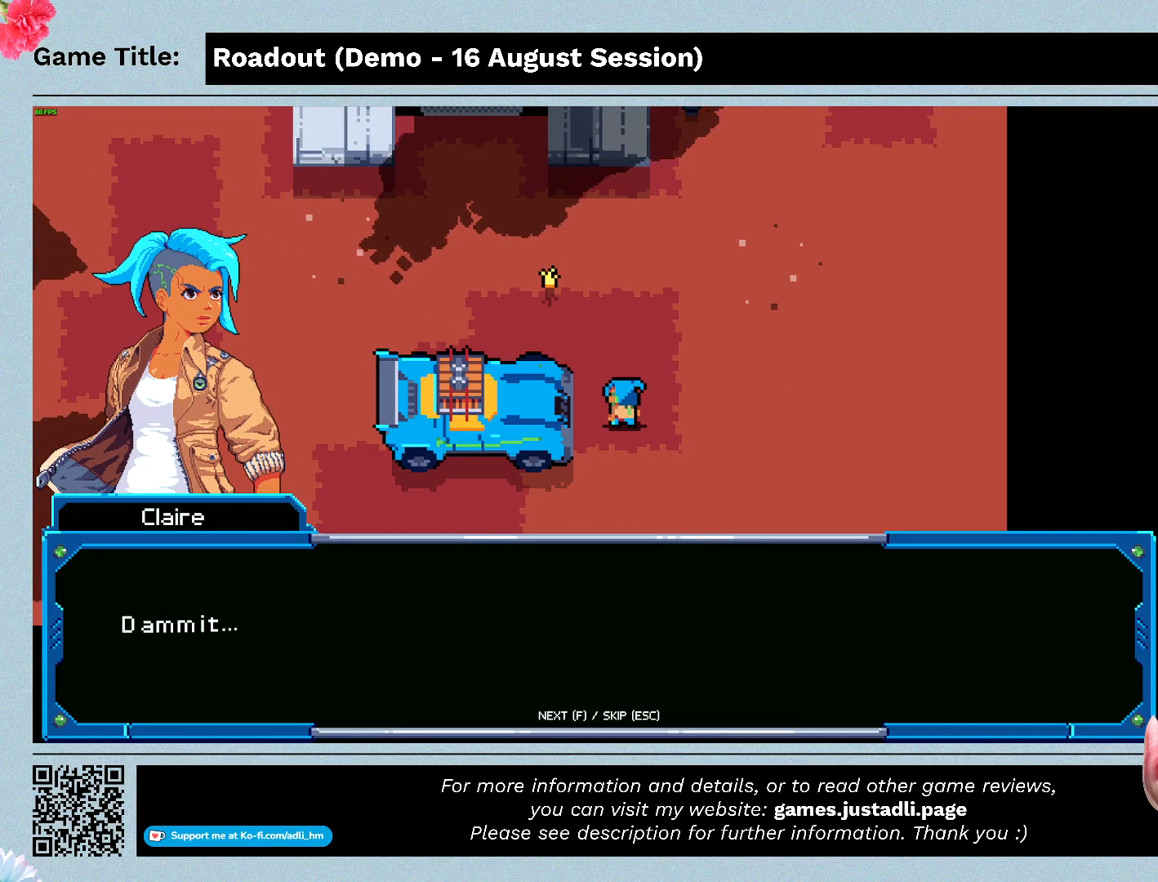
{"keys": [], "events": []}
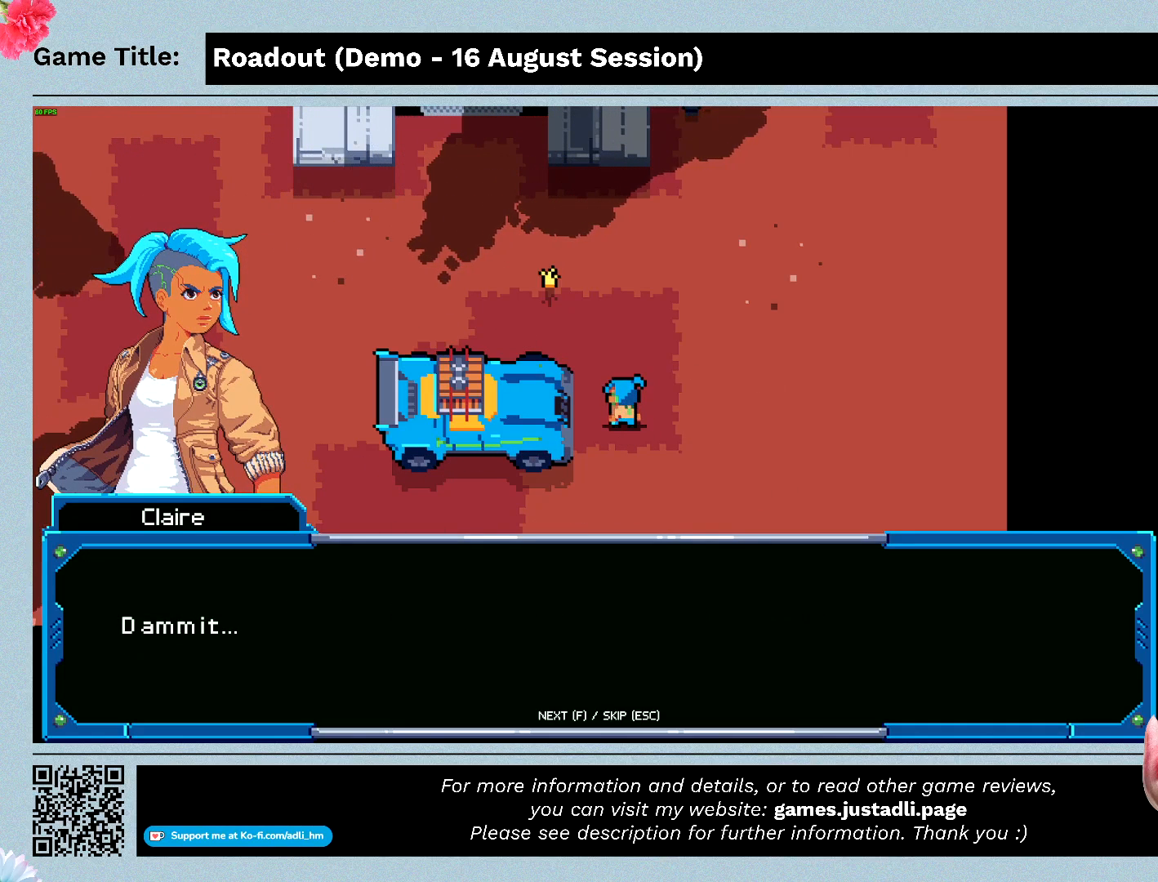
{"keys": ["f"], "events": [[300, "f", "down"]]}
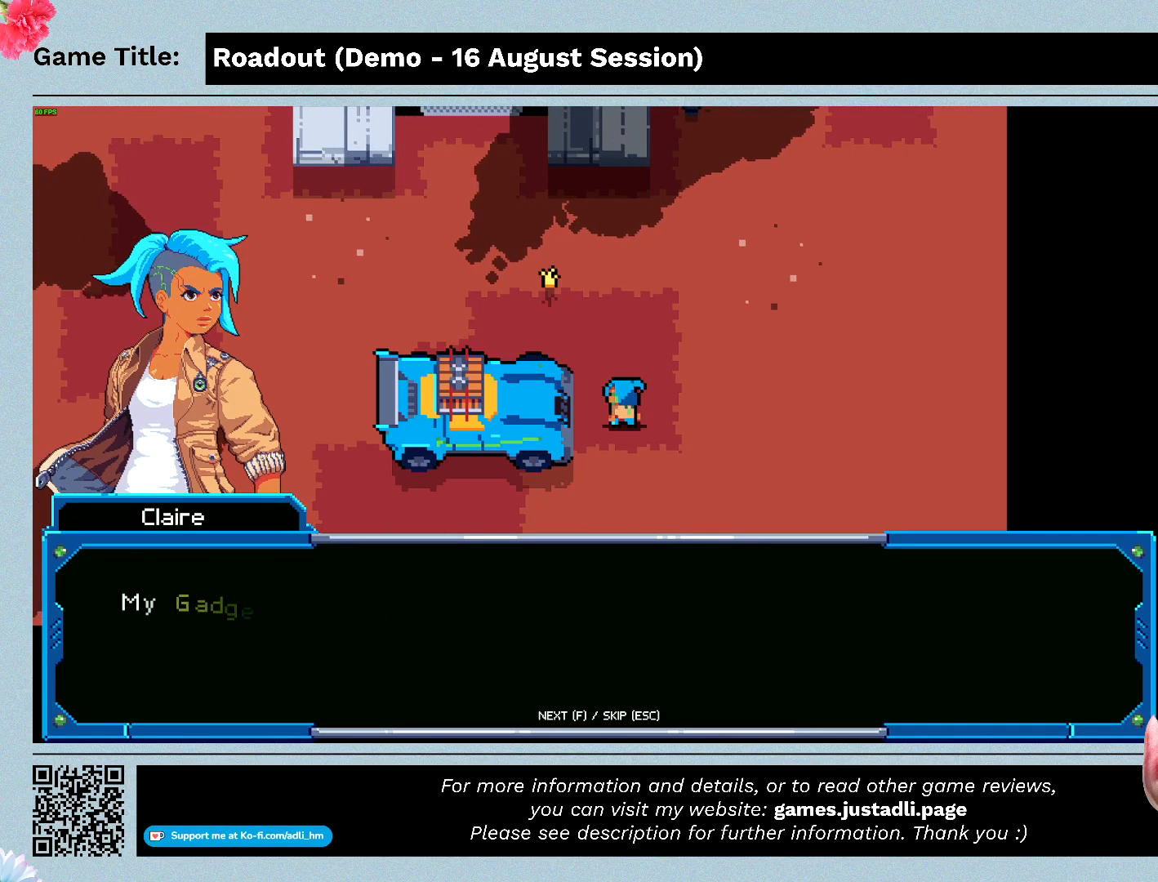
{"keys": [], "events": [[233, "f", "up"]]}
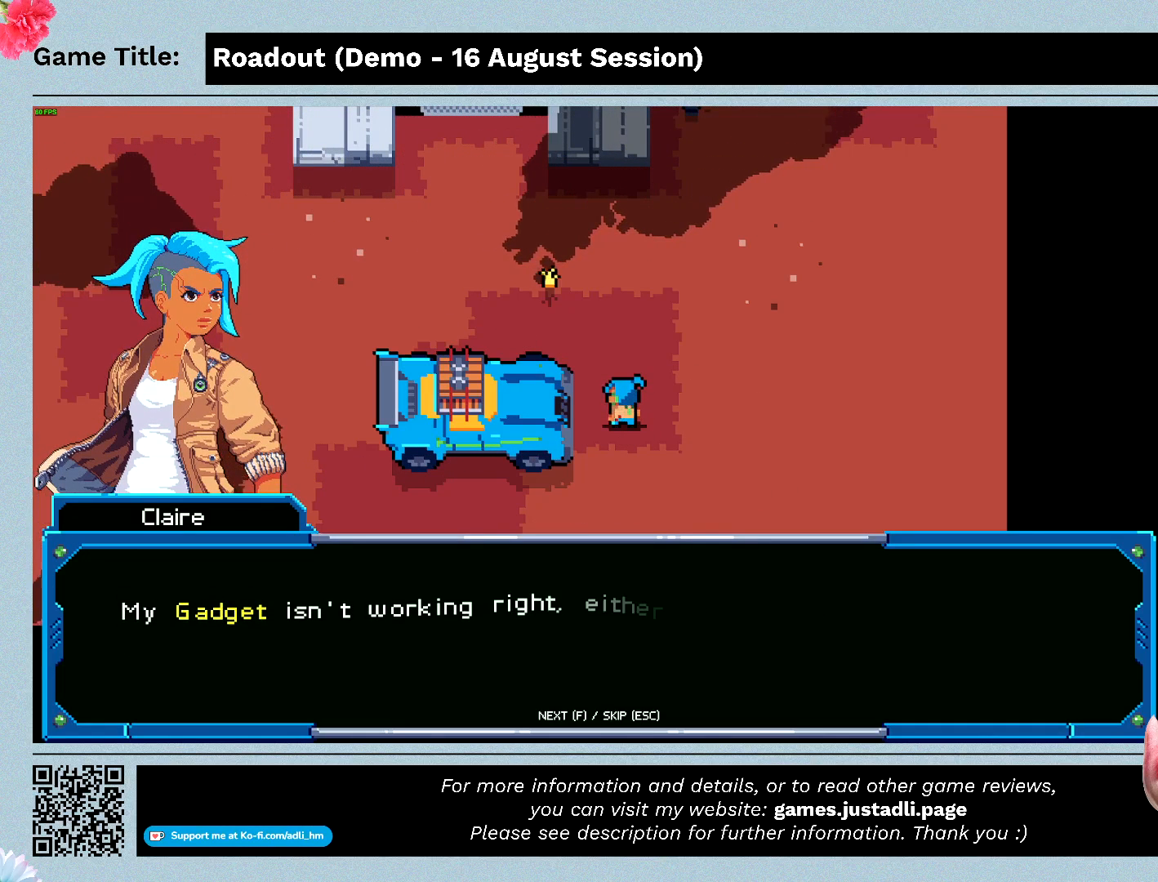
{"keys": [], "events": []}
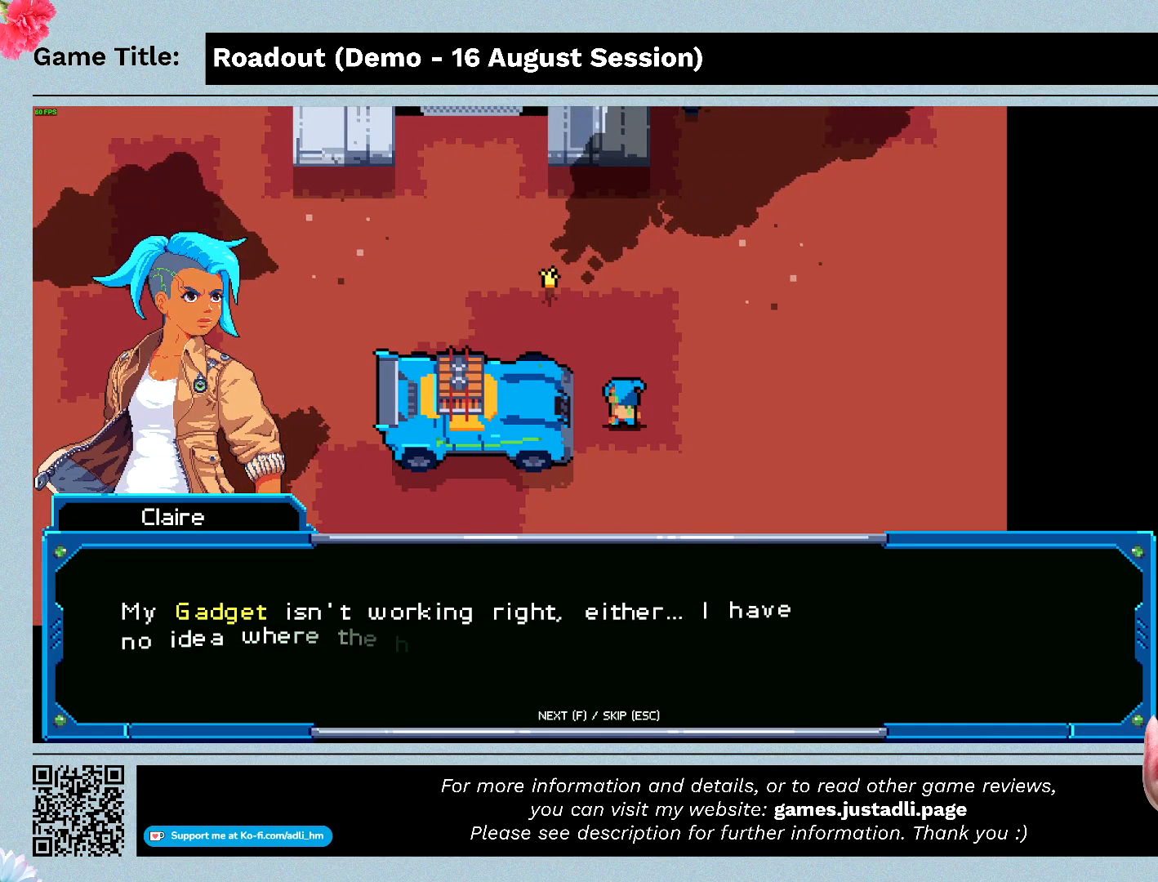
{"keys": [], "events": []}
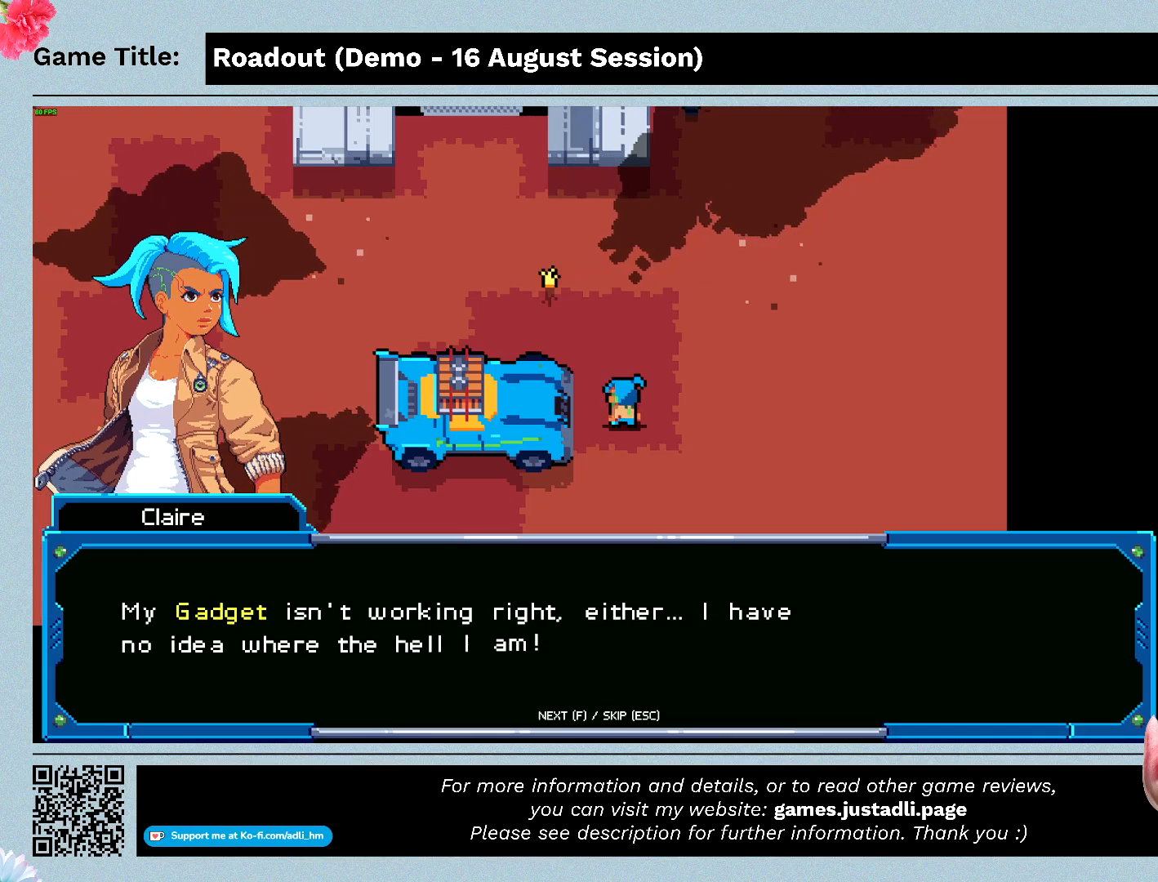
{"keys": [], "events": []}
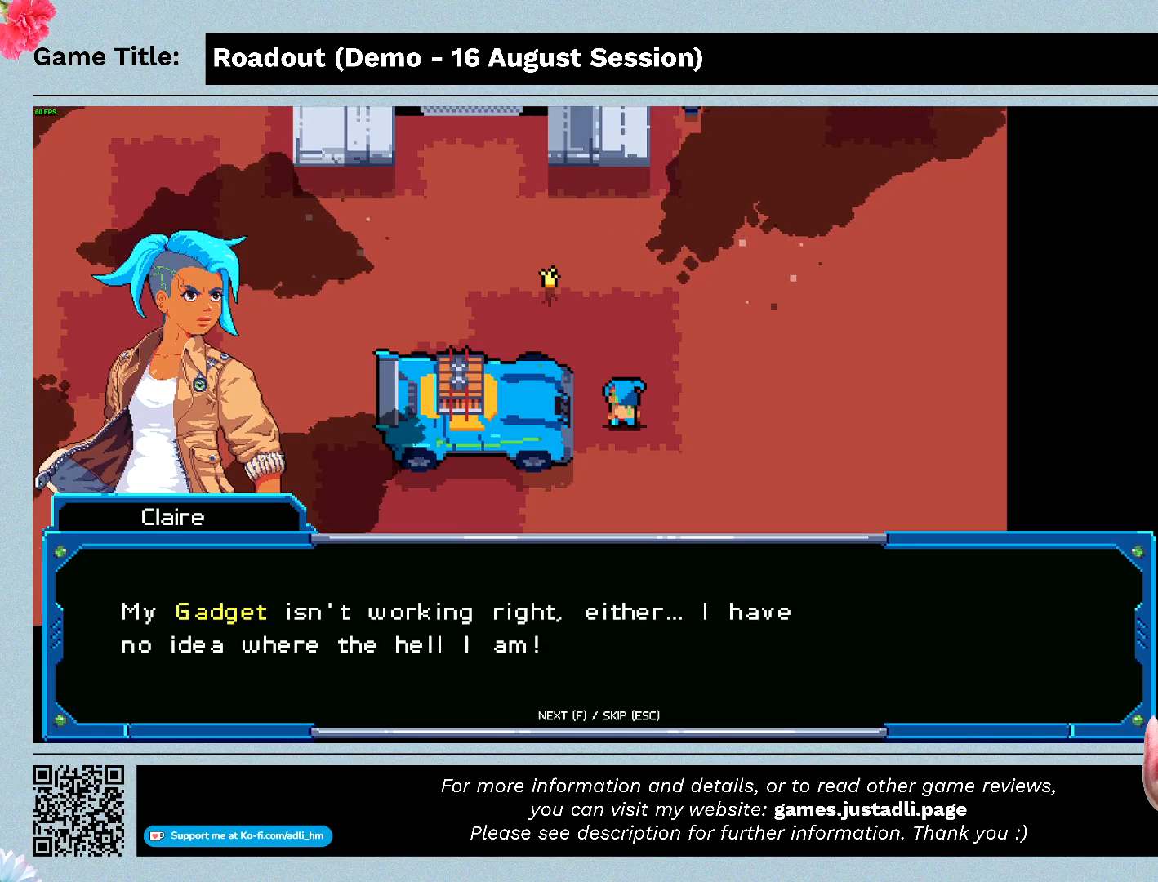
{"keys": ["f"], "events": [[167, "f", "down"]]}
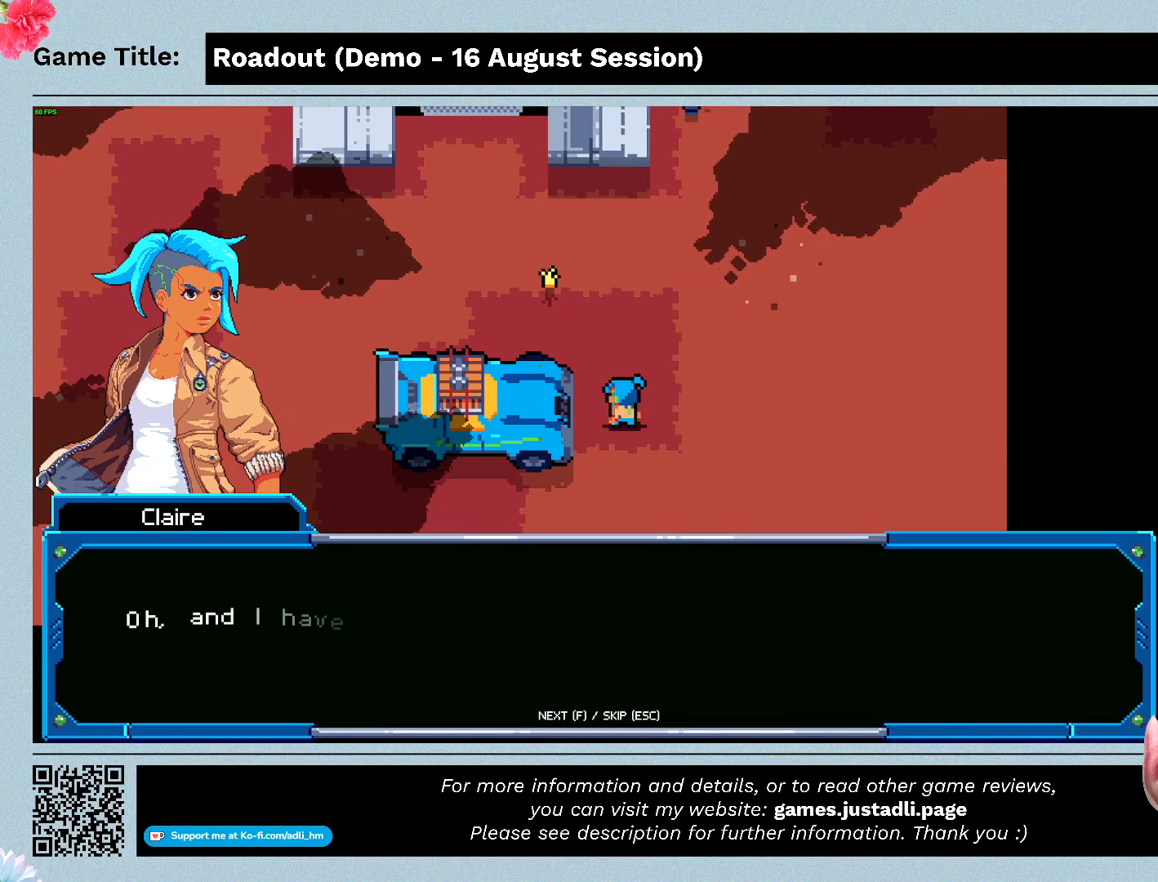
{"keys": [], "events": [[133, "f", "up"]]}
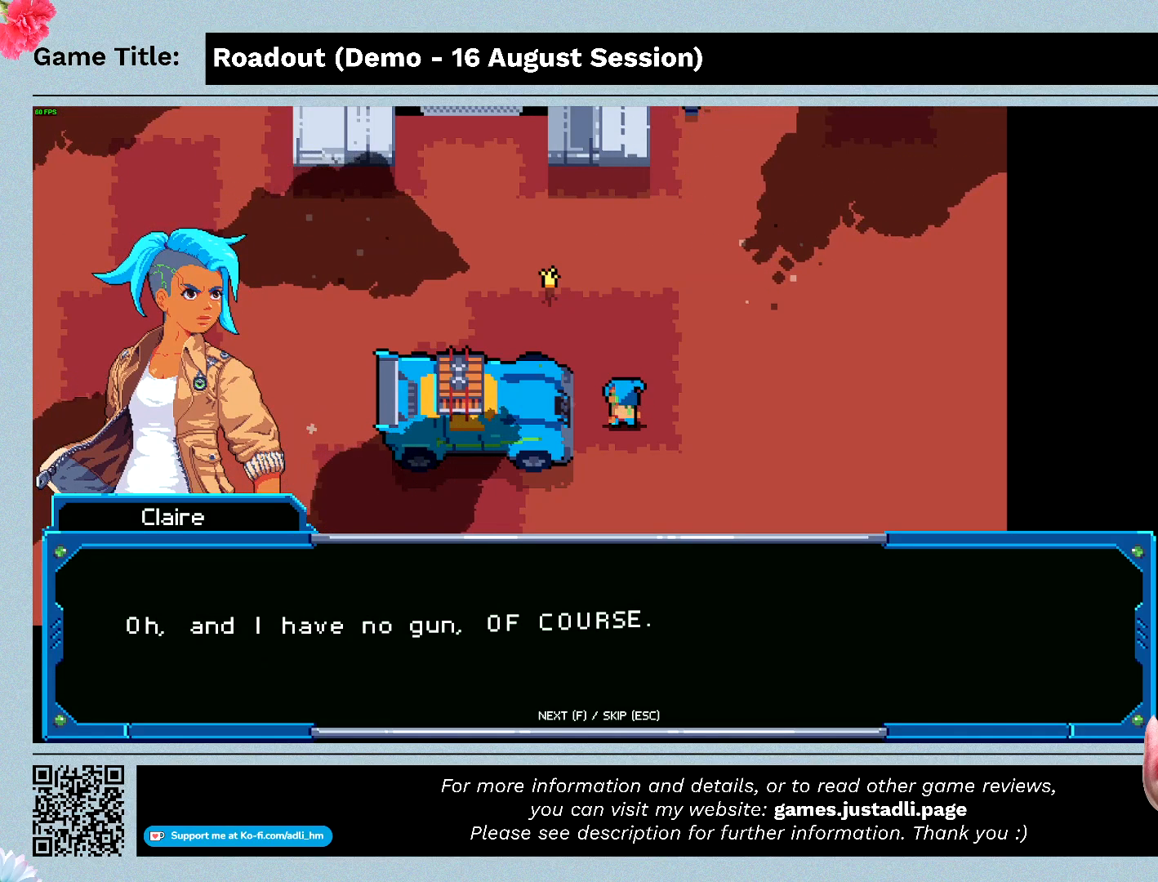
{"keys": [], "events": []}
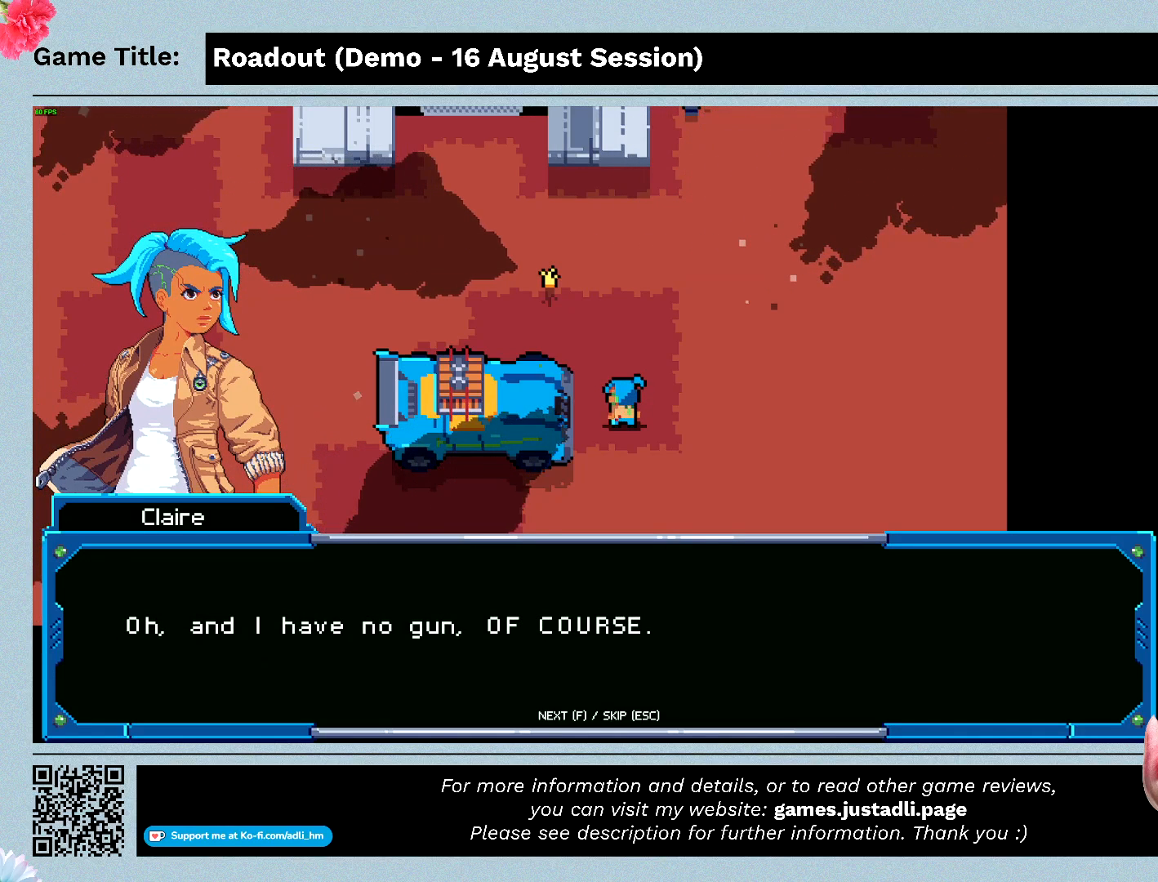
{"keys": ["f"], "events": [[133, "f", "down"]]}
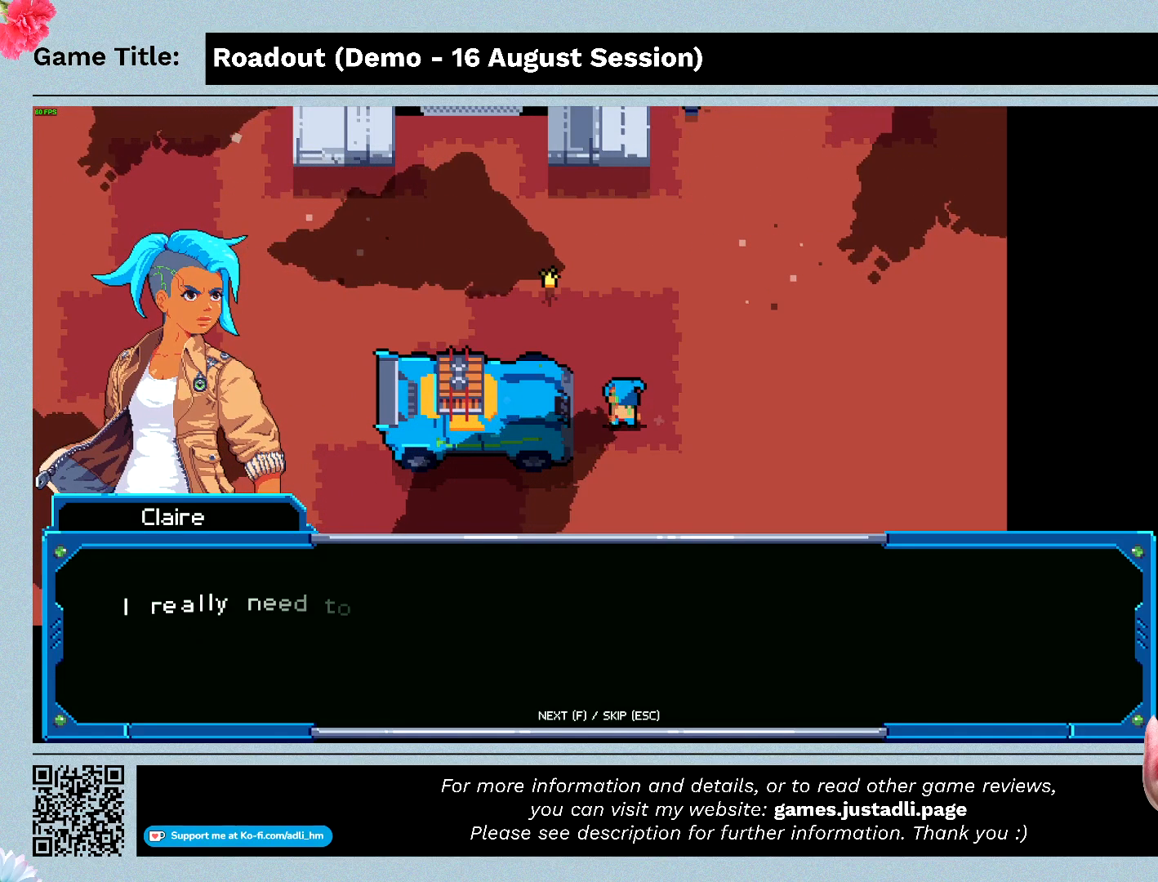
{"keys": [], "events": [[100, "f", "up"]]}
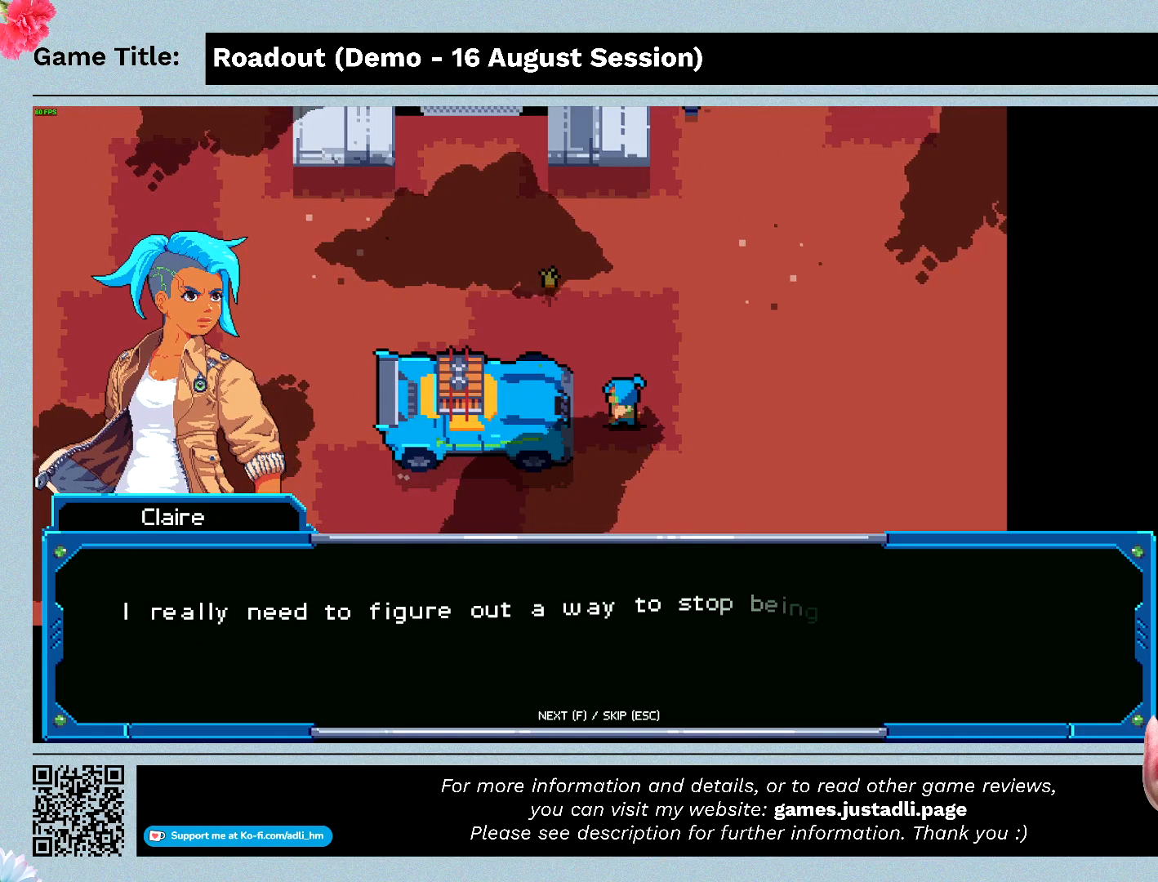
{"keys": [], "events": []}
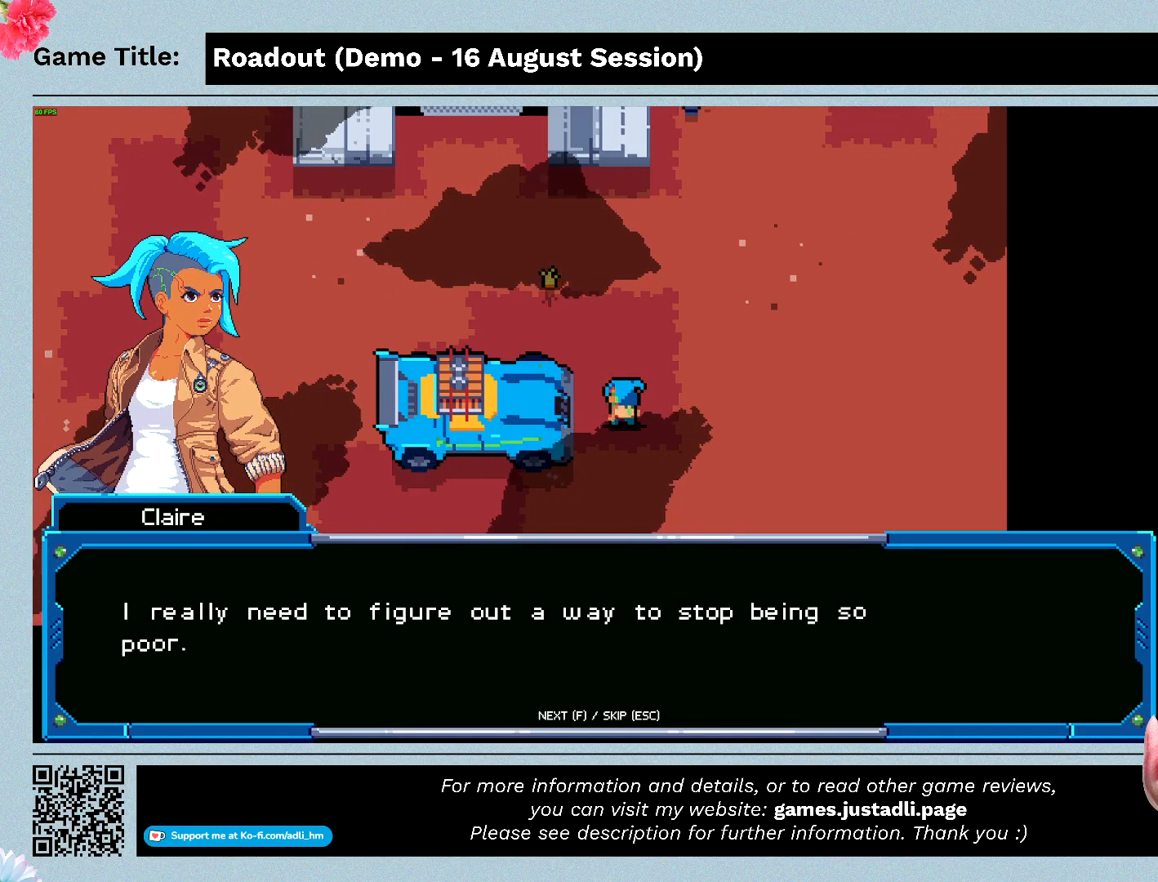
{"keys": [], "events": []}